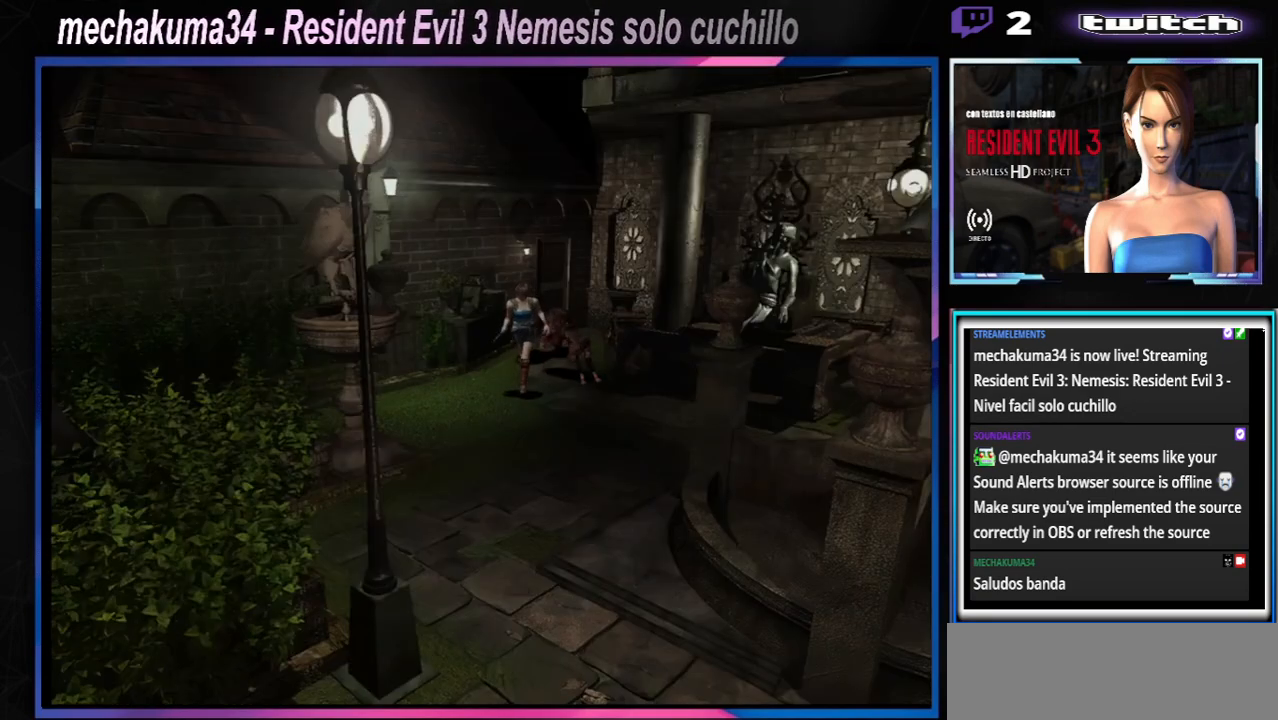
Gameplay with a controller (Xbox layout); each line is a JSON object with the inputs held at the frame after it. "events" lists button and stick changes between this image and that frame as [ms after this image, input, new state], when the widget could be followed in between. Not read: L3 R3 right_stick.
{"buttons": ["X"], "left_stick": "up-right", "events": [[167, "left_stick", "up-right"]]}
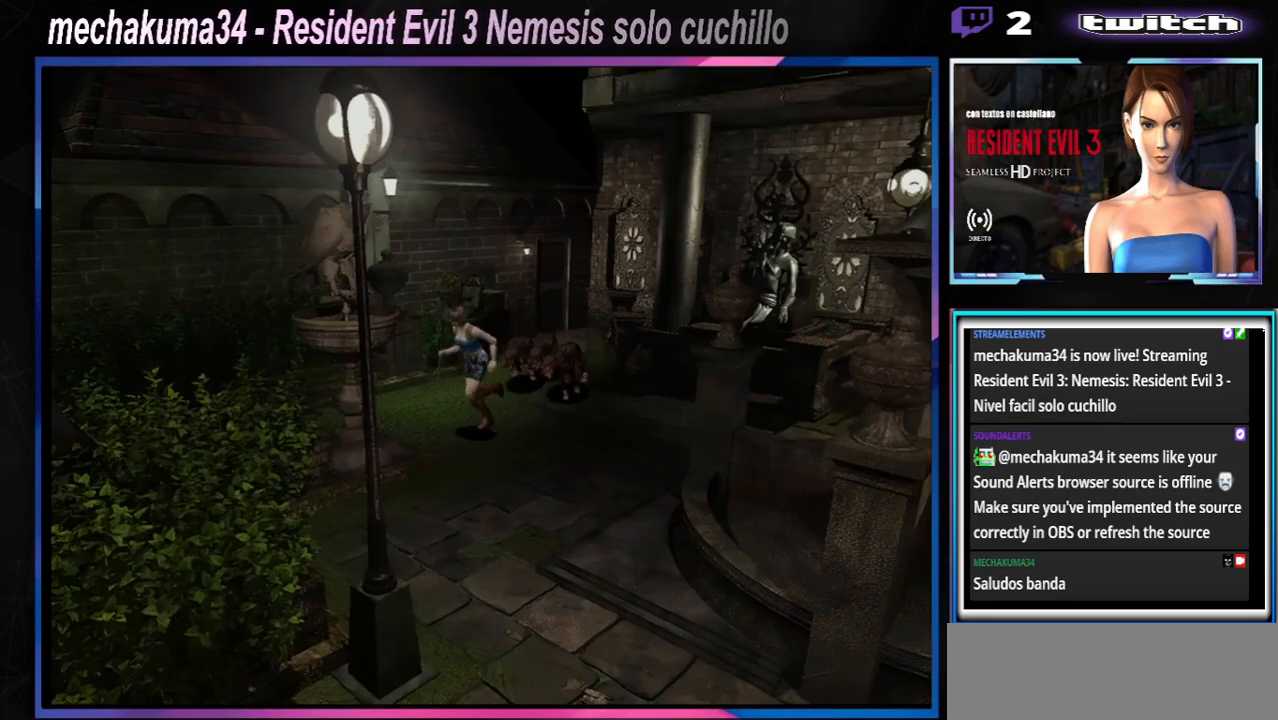
{"buttons": ["X"], "left_stick": "up-right", "events": []}
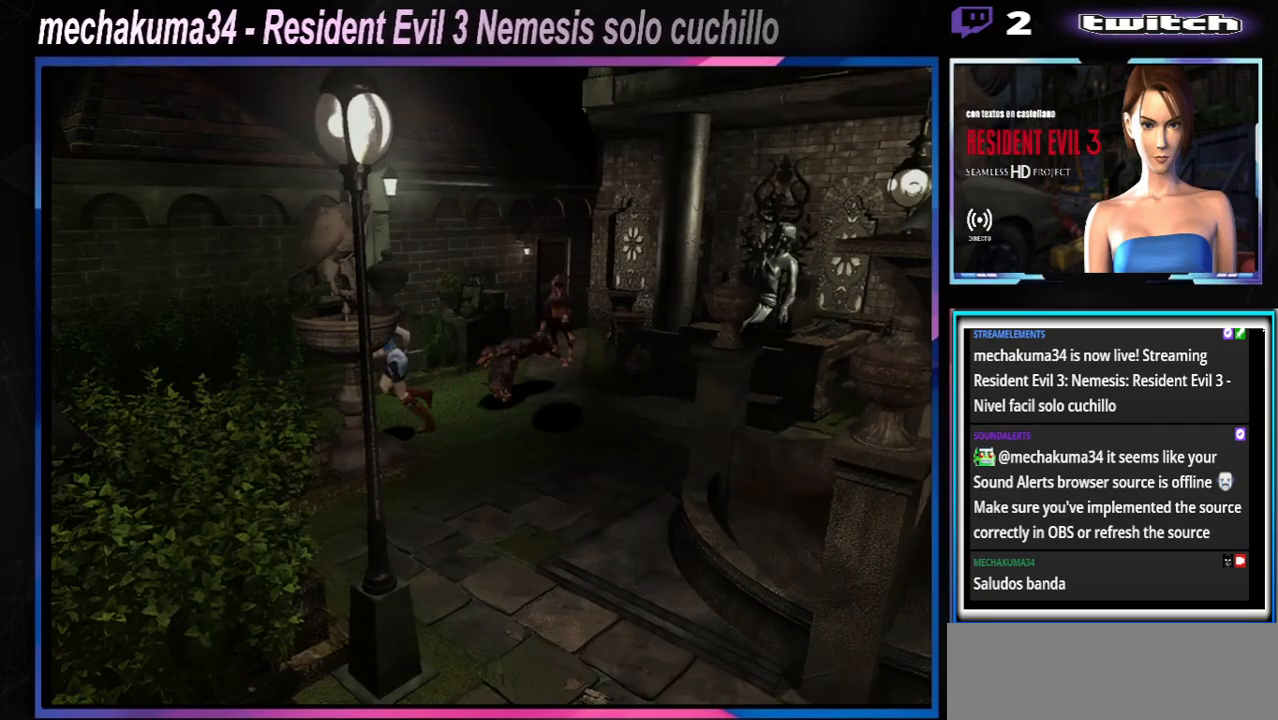
{"buttons": ["X"], "left_stick": "up-left", "events": [[100, "left_stick", "up"], [367, "left_stick", "up-left"]]}
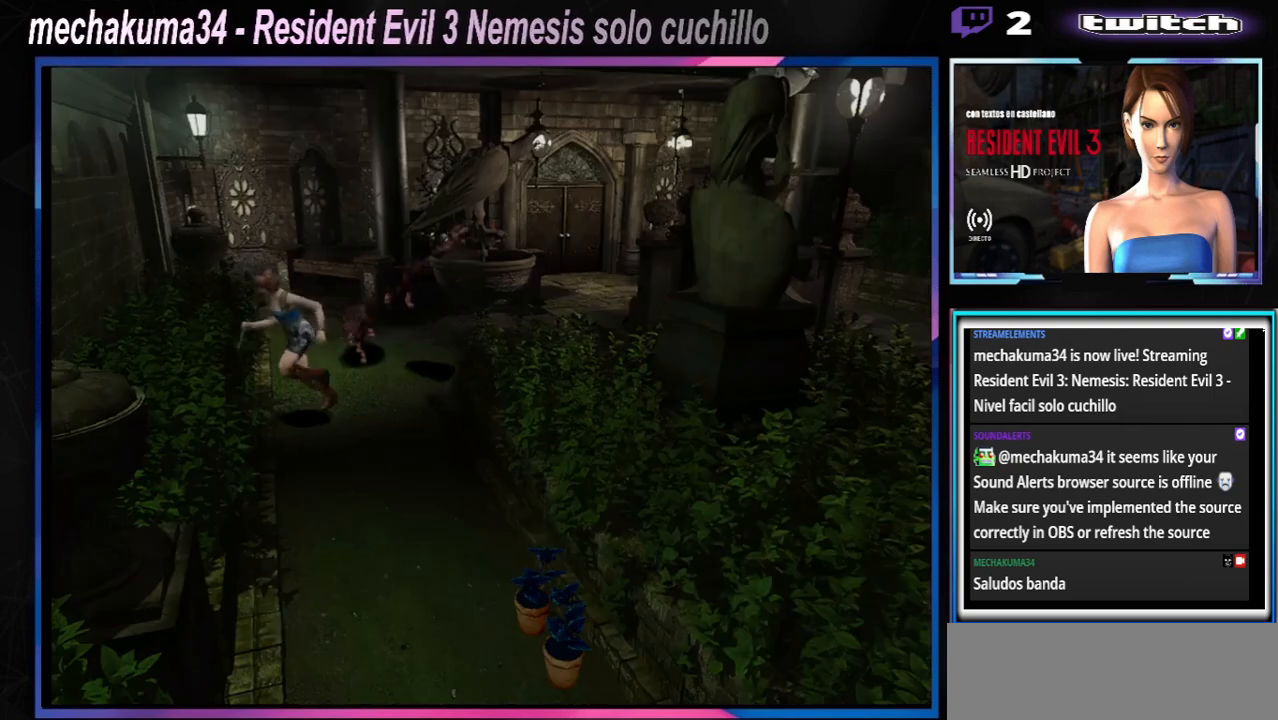
{"buttons": ["X"], "left_stick": "up", "events": [[500, "left_stick", "up"]]}
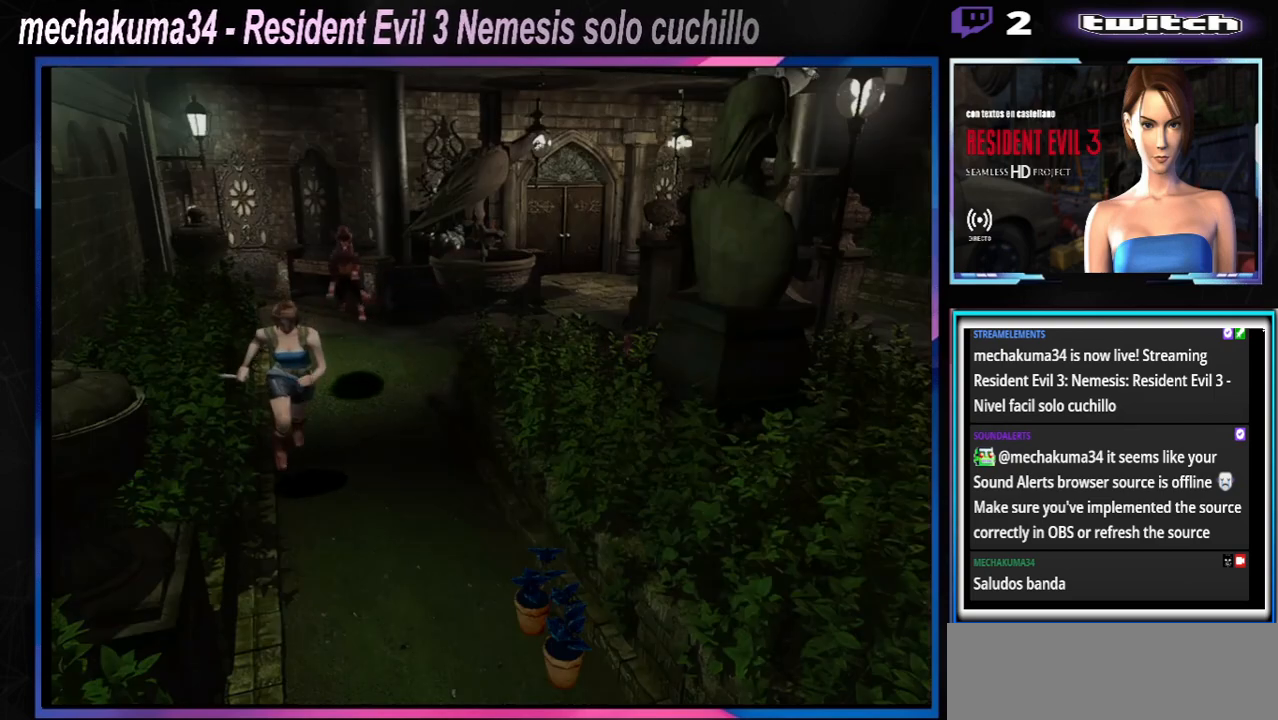
{"buttons": ["X"], "left_stick": "up", "events": []}
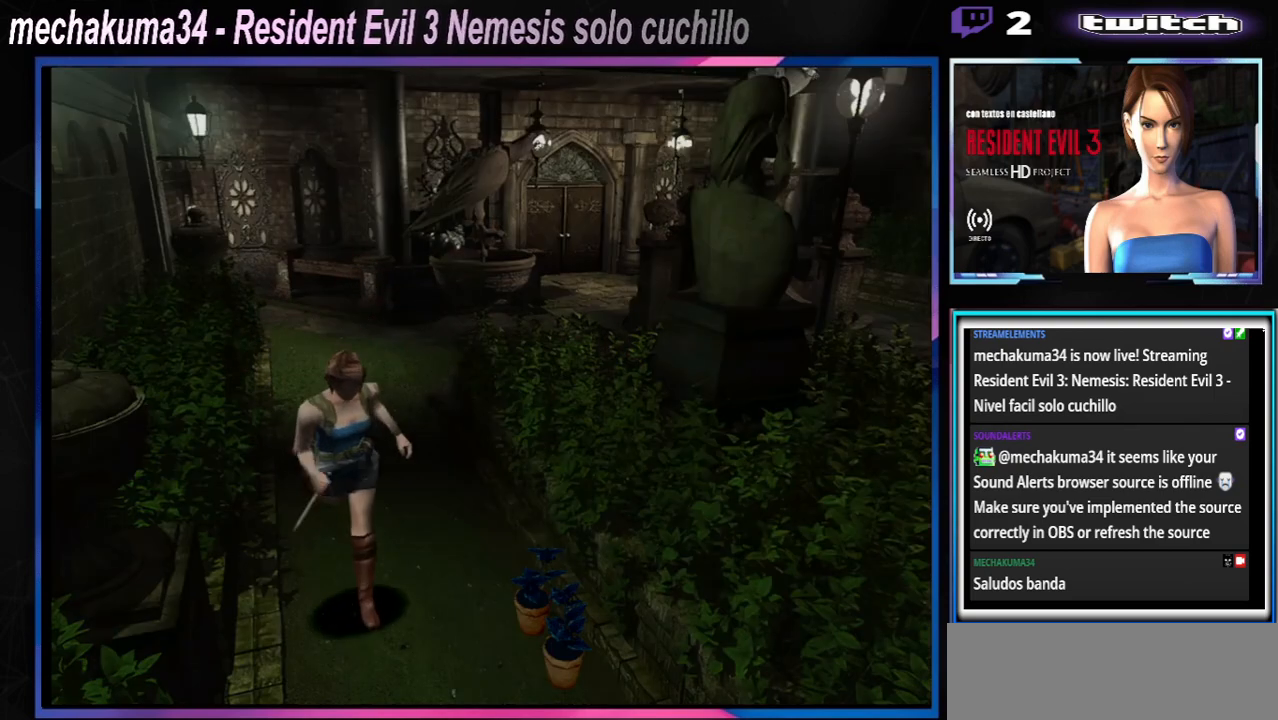
{"buttons": ["X"], "left_stick": "up-left", "events": [[333, "left_stick", "up-left"]]}
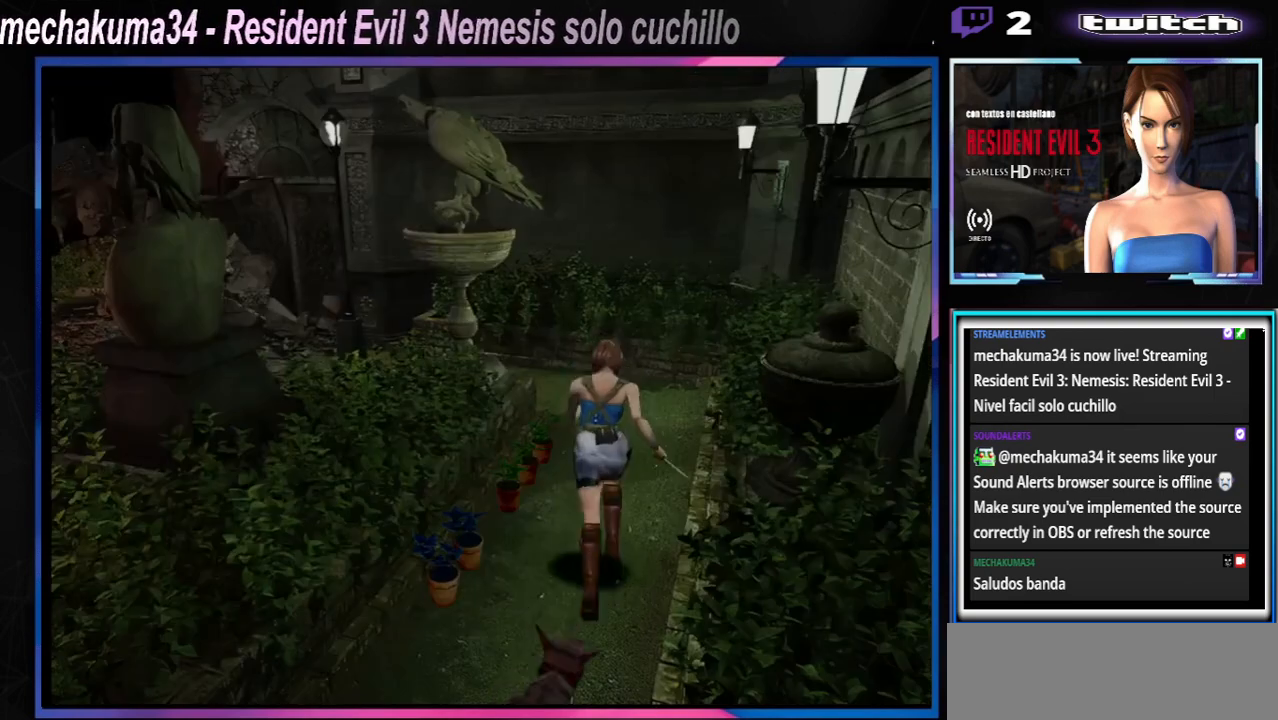
{"buttons": ["X"], "left_stick": "up-left", "events": [[33, "A", "down"], [133, "A", "up"], [200, "left_stick", "up"], [300, "A", "down"], [433, "A", "up"], [433, "left_stick", "up-left"]]}
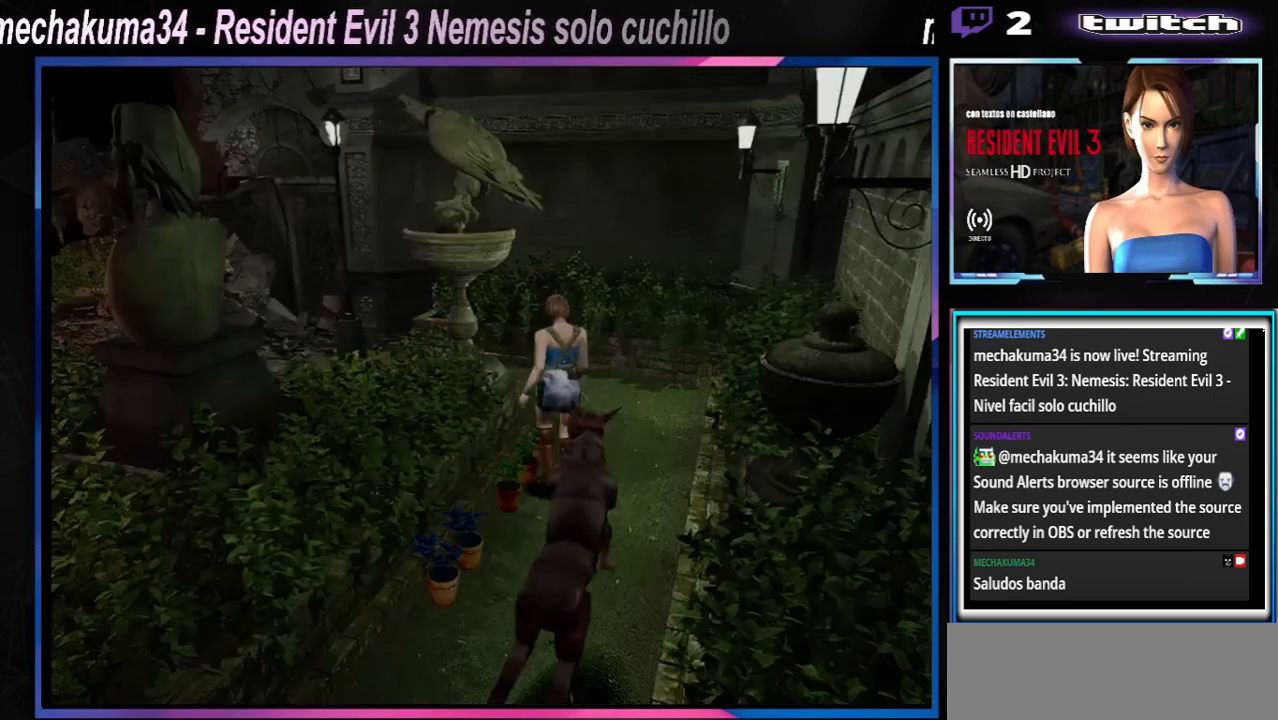
{"buttons": ["A", "X"], "left_stick": "left", "events": [[33, "A", "down"], [33, "left_stick", "left"], [167, "A", "up"], [267, "A", "down"], [367, "A", "up"], [500, "A", "down"]]}
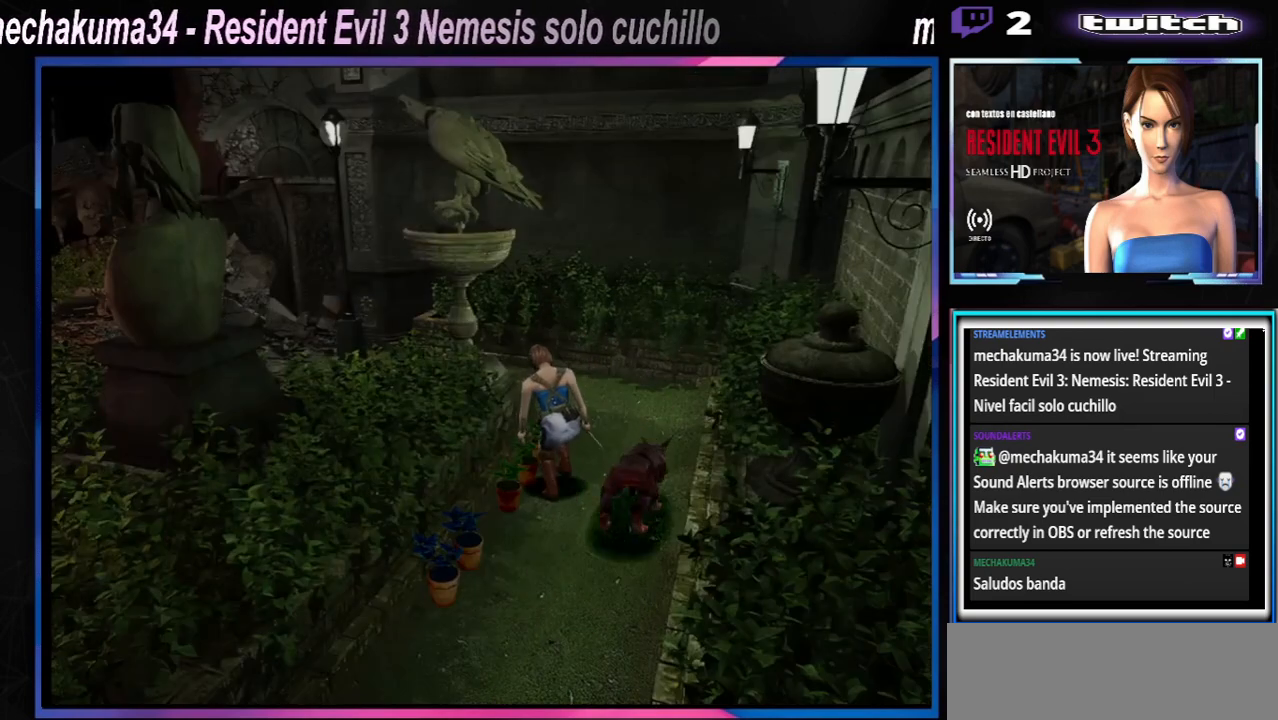
{"buttons": [], "left_stick": "center", "events": [[33, "left_stick", "center"], [133, "A", "up"], [233, "X", "up"], [333, "A", "down"], [433, "A", "up"]]}
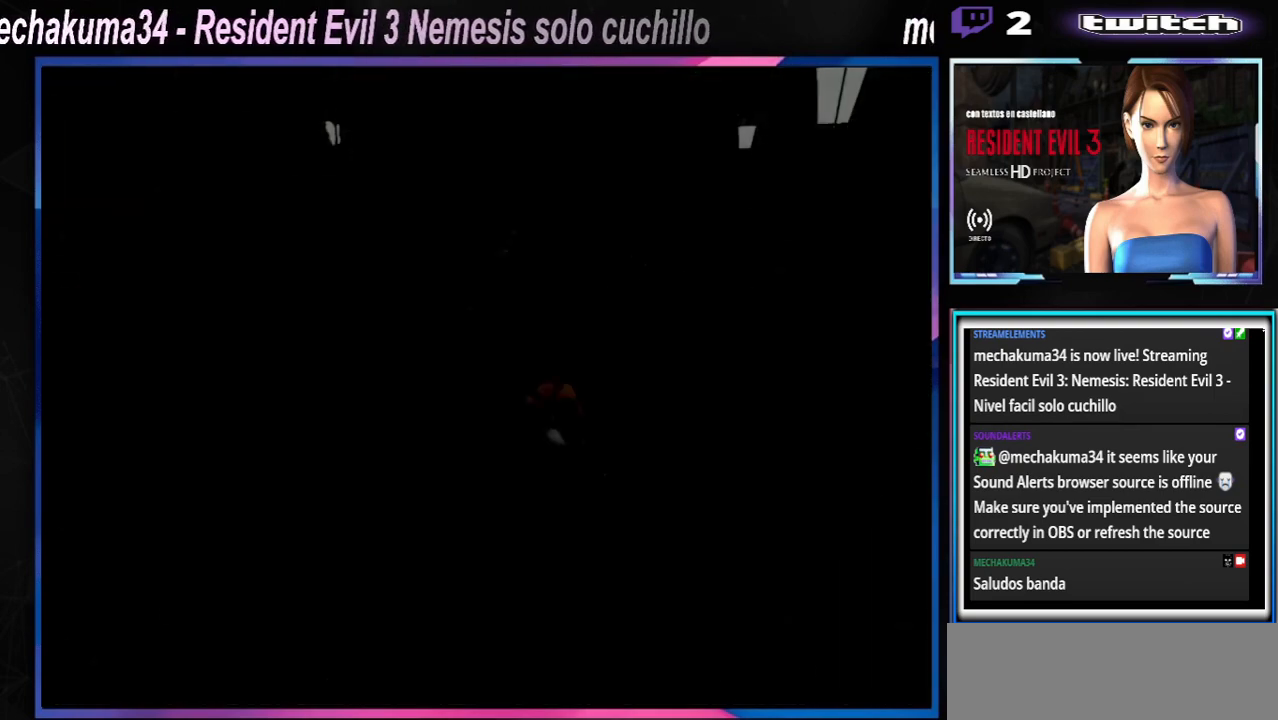
{"buttons": [], "left_stick": "center", "events": [[33, "A", "down"], [67, "A", "up"], [200, "A", "down"], [233, "A", "up"], [300, "A", "down"], [333, "A", "up"], [400, "A", "down"], [467, "A", "up"]]}
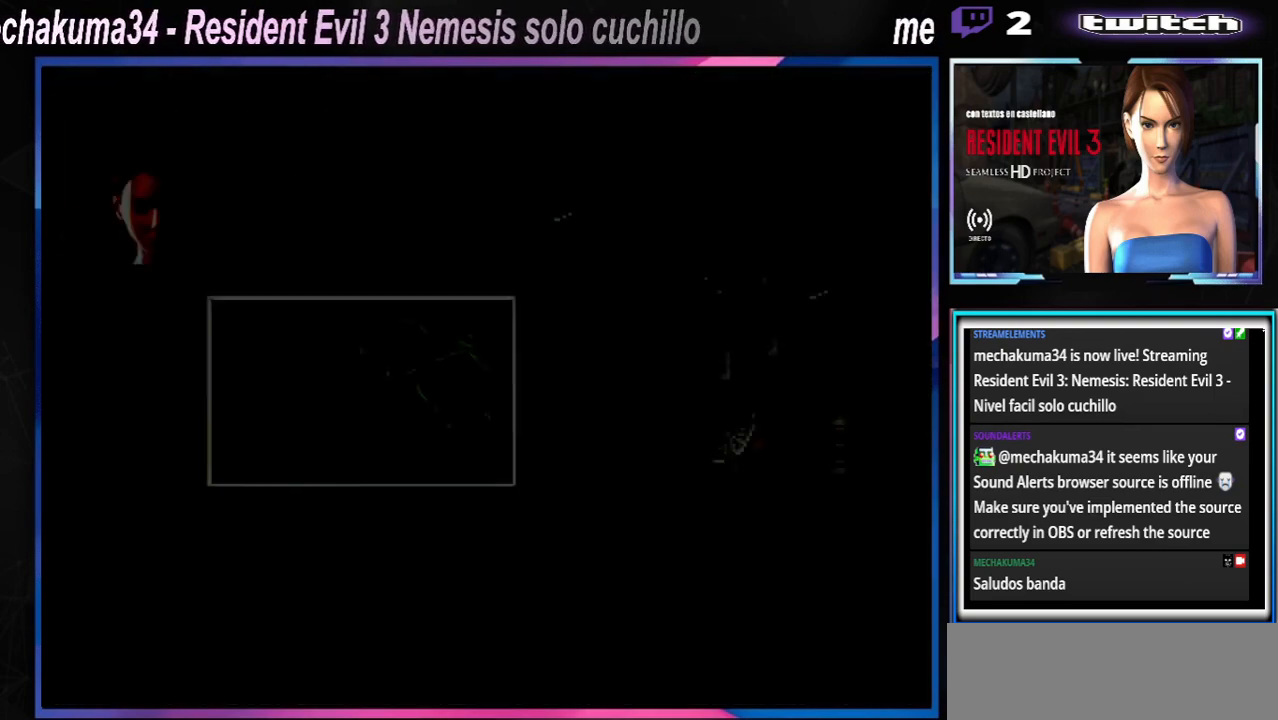
{"buttons": [], "left_stick": "center", "events": [[133, "A", "down"], [200, "A", "up"], [267, "A", "down"], [333, "A", "up"], [400, "A", "down"], [433, "A", "up"]]}
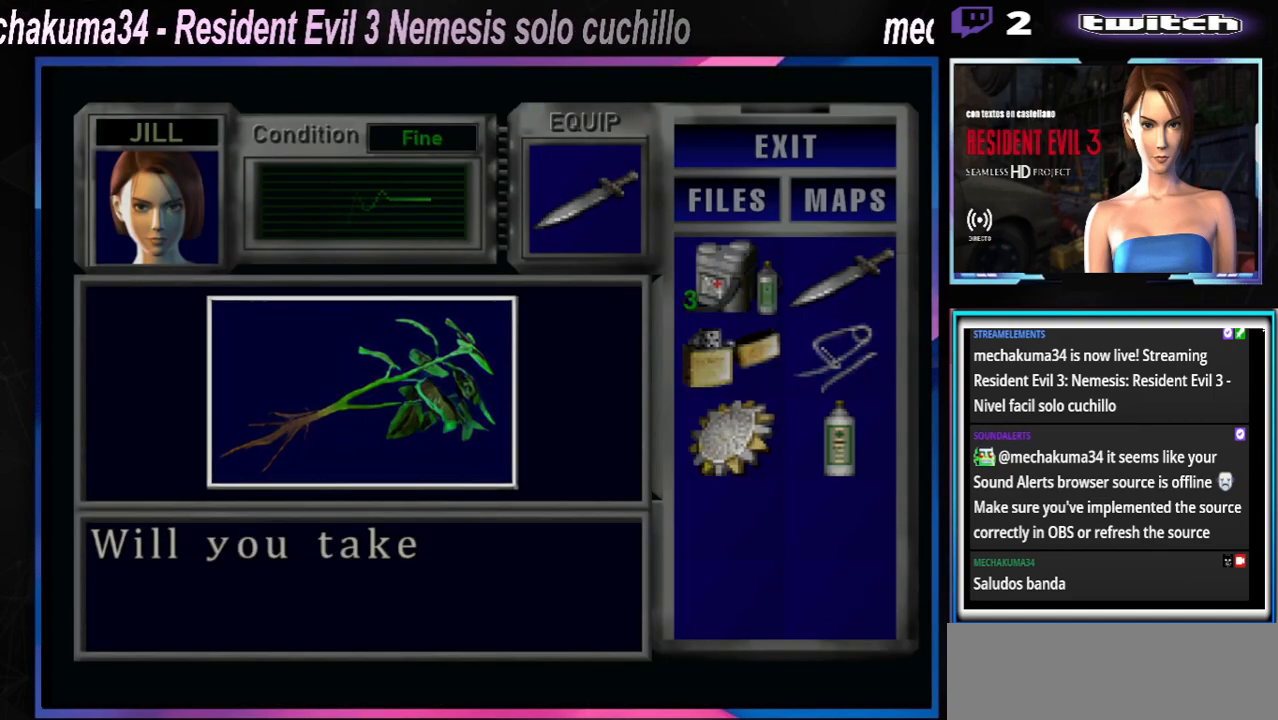
{"buttons": ["A"], "left_stick": "center", "events": [[33, "A", "down"], [100, "A", "up"], [167, "A", "down"], [233, "A", "up"], [333, "A", "down"], [400, "A", "up"], [433, "A", "down"]]}
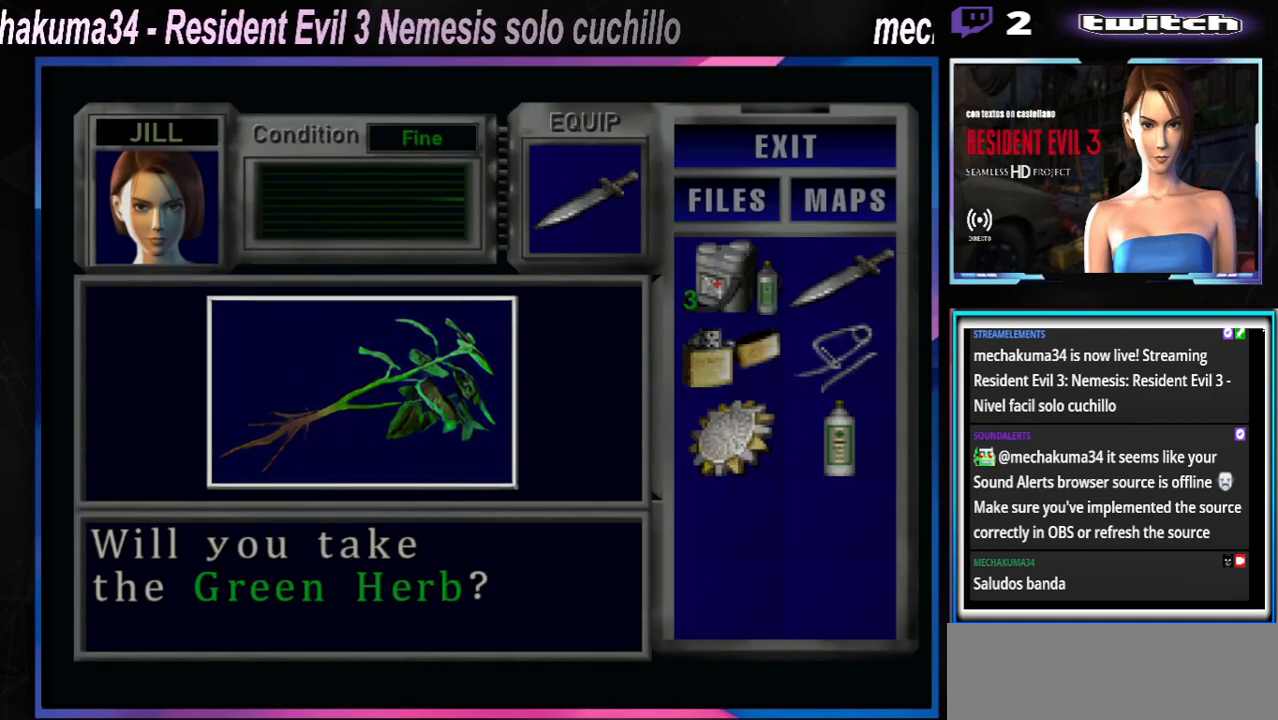
{"buttons": ["A"], "left_stick": "center", "events": [[33, "A", "up"], [67, "A", "down"], [133, "A", "up"], [233, "A", "down"], [300, "A", "up"], [367, "A", "down"], [400, "A", "up"], [467, "A", "down"]]}
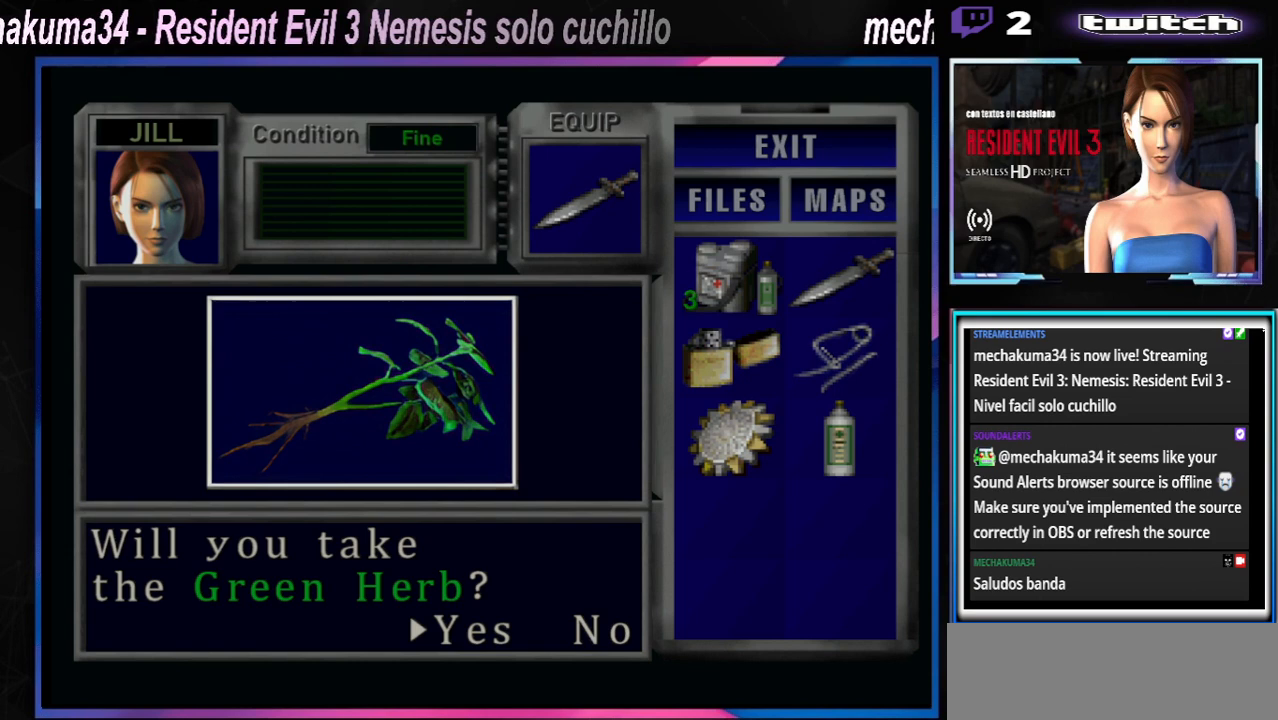
{"buttons": [], "left_stick": "center", "events": [[100, "A", "up"], [133, "A", "down"], [200, "A", "up"], [233, "A", "down"], [333, "A", "up"], [400, "A", "down"], [500, "A", "up"]]}
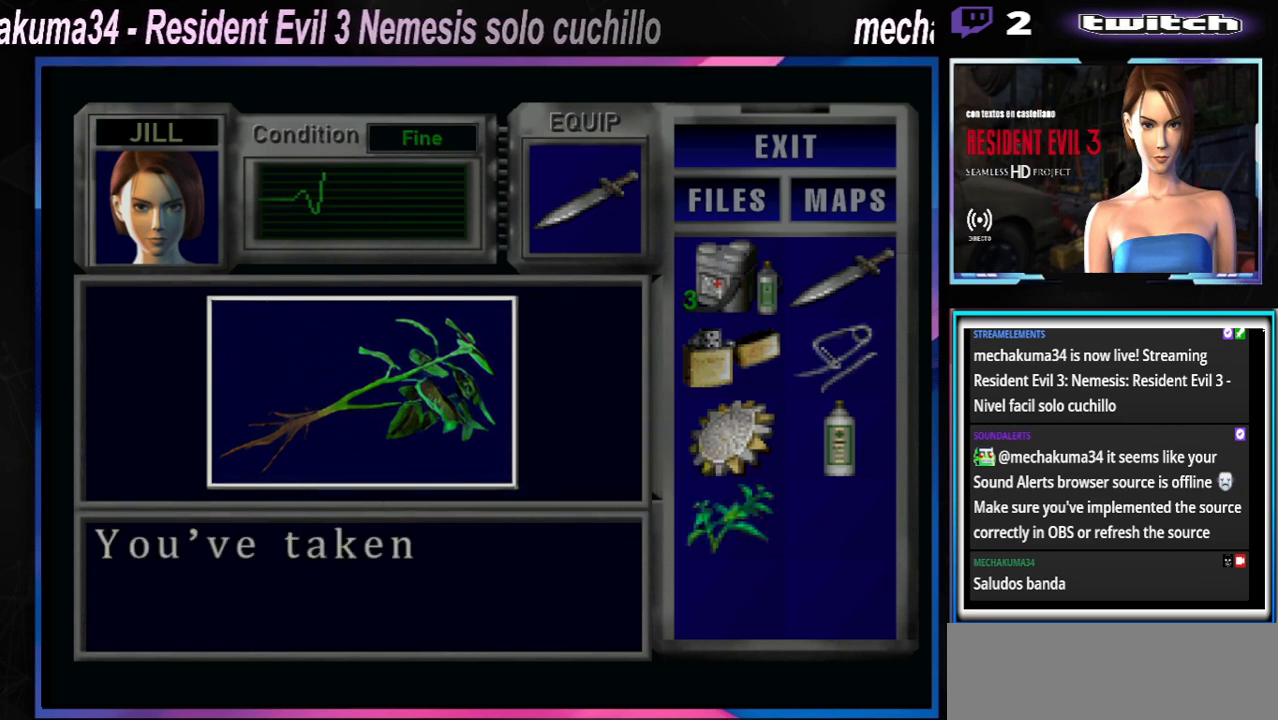
{"buttons": [], "left_stick": "center", "events": [[100, "A", "down"], [200, "A", "up"], [300, "A", "down"], [367, "A", "up"]]}
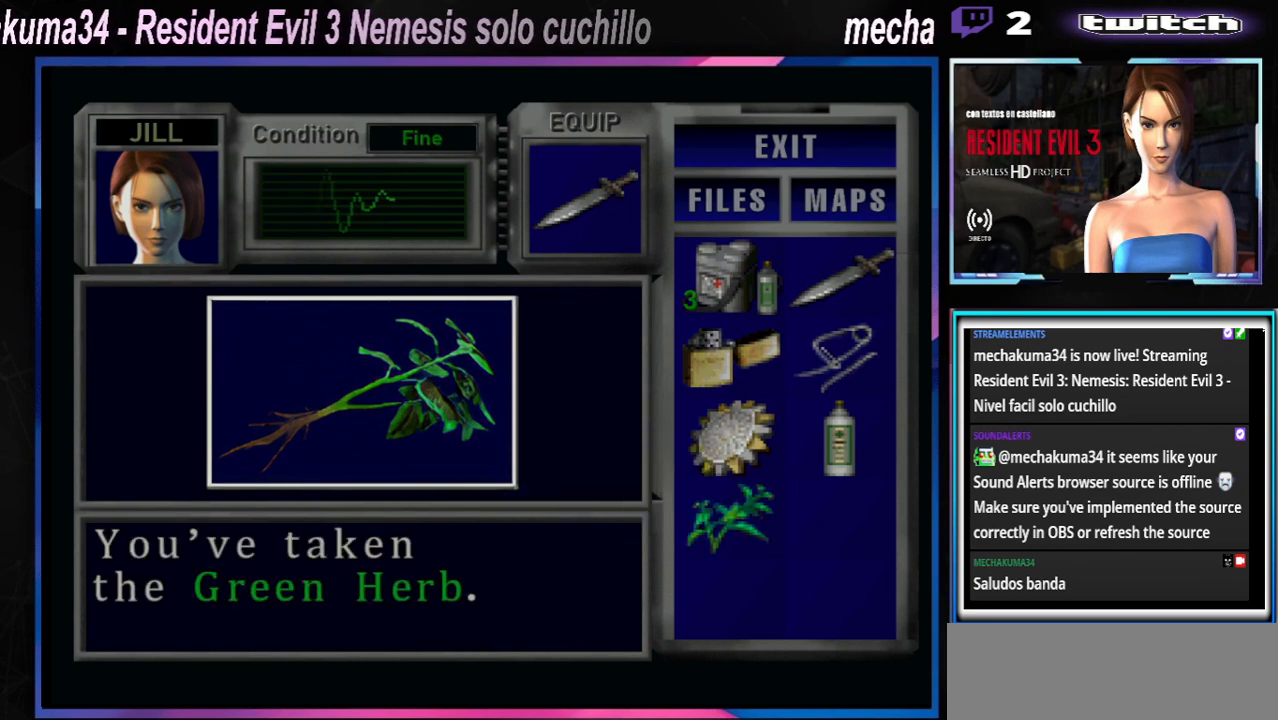
{"buttons": [], "left_stick": "left", "events": [[67, "A", "down"], [133, "A", "up"], [200, "A", "down"], [300, "A", "up"], [367, "A", "down"], [400, "A", "up"], [400, "left_stick", "left"]]}
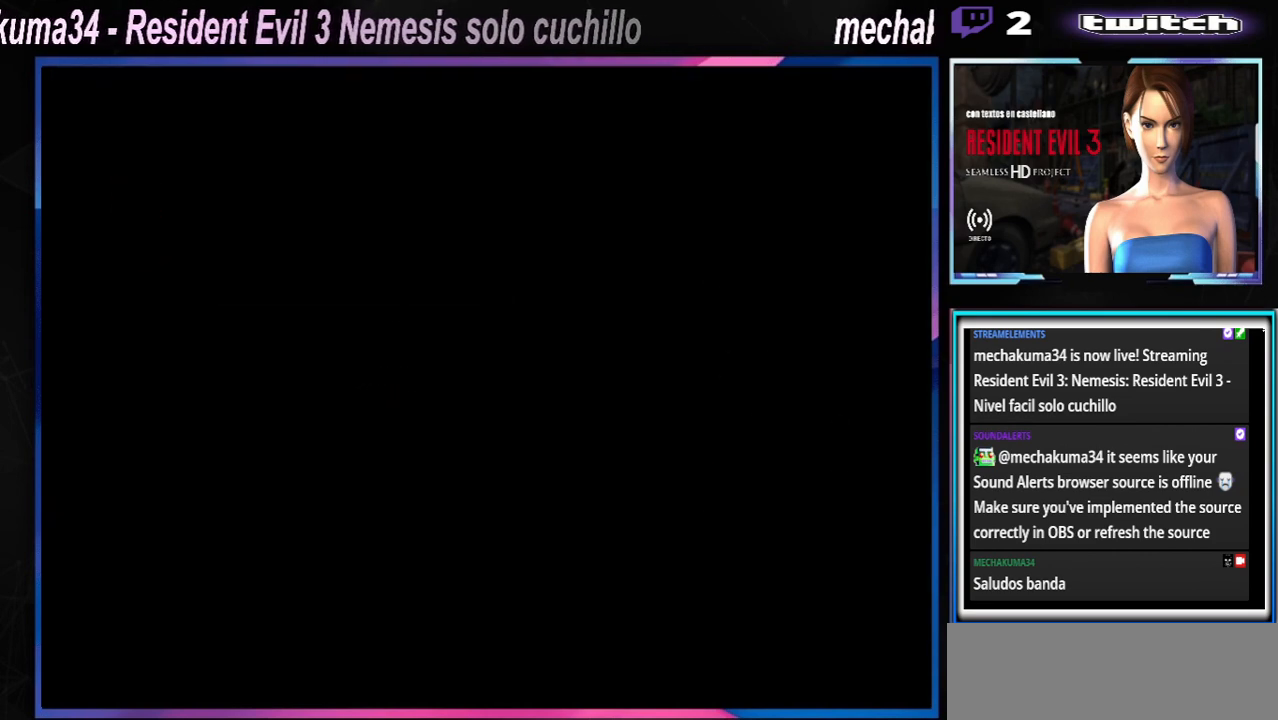
{"buttons": [], "left_stick": "left", "events": [[100, "A", "down"], [167, "A", "up"], [267, "A", "down"], [300, "A", "up"], [433, "A", "down"], [467, "A", "up"]]}
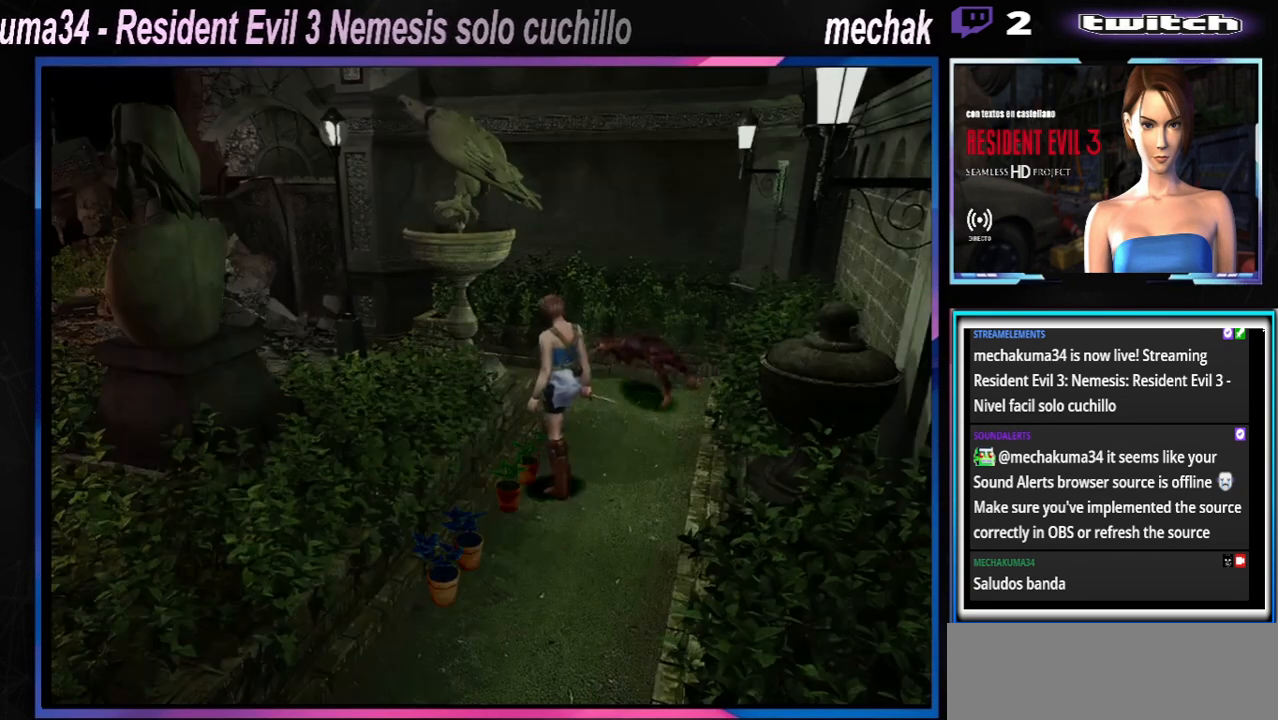
{"buttons": ["A"], "left_stick": "left", "events": [[67, "A", "down"], [133, "A", "up"], [167, "A", "down"], [267, "A", "up"], [367, "A", "down"], [433, "A", "up"], [467, "A", "down"]]}
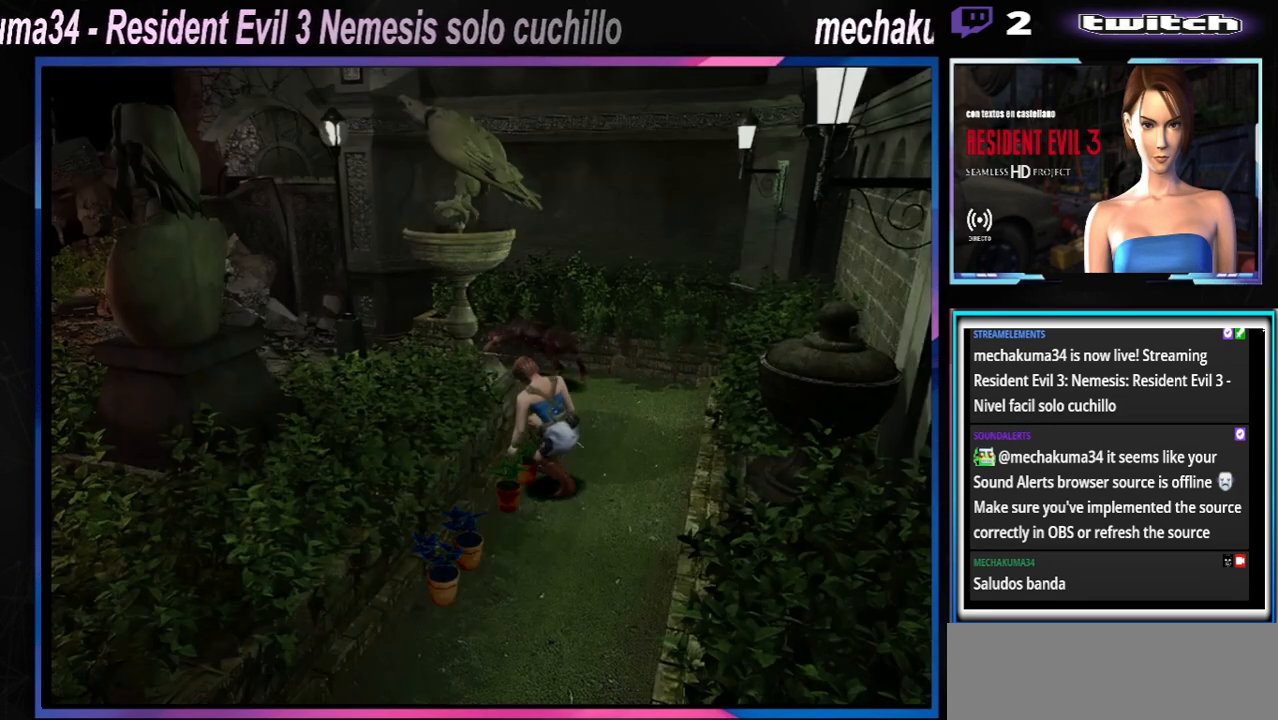
{"buttons": [], "left_stick": "center", "events": [[33, "A", "up"], [167, "A", "down"], [267, "A", "up"], [267, "left_stick", "center"], [367, "A", "down"], [433, "A", "up"]]}
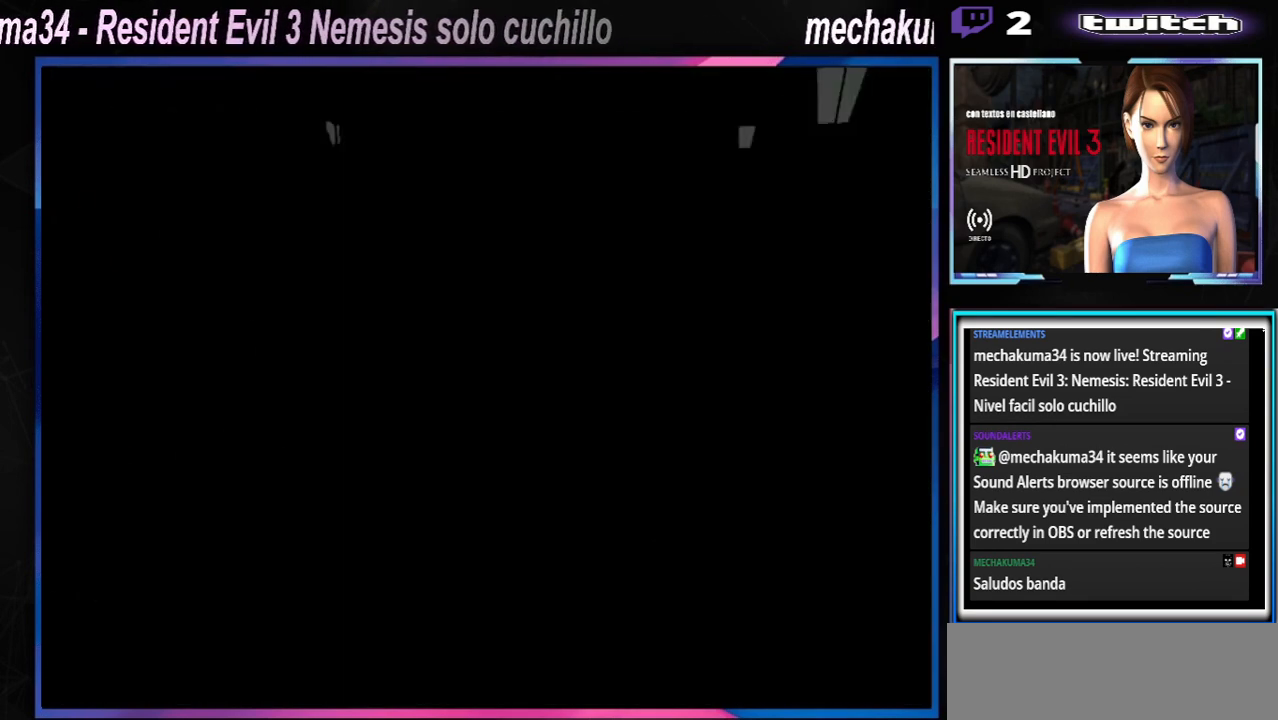
{"buttons": [], "left_stick": "center", "events": [[300, "A", "down"], [400, "A", "up"], [433, "A", "down"], [500, "A", "up"]]}
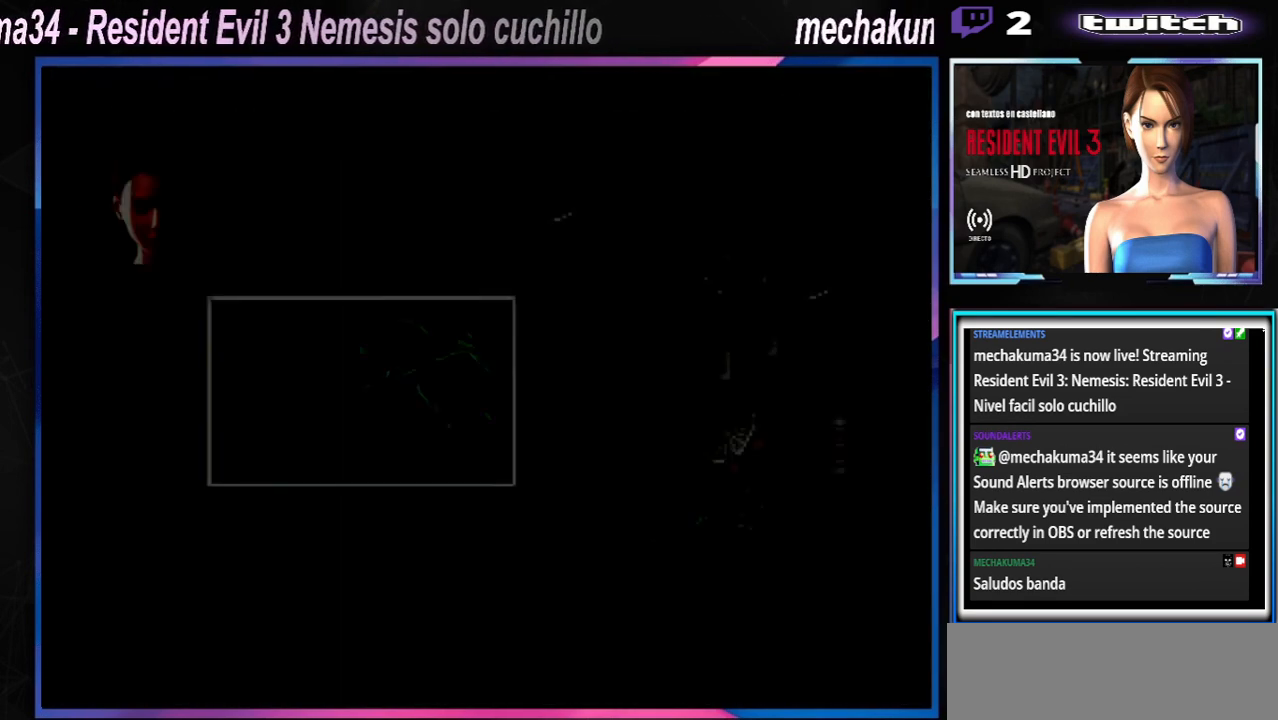
{"buttons": ["A"], "left_stick": "center", "events": [[67, "A", "down"], [133, "A", "up"], [367, "A", "down"], [433, "A", "up"], [500, "A", "down"]]}
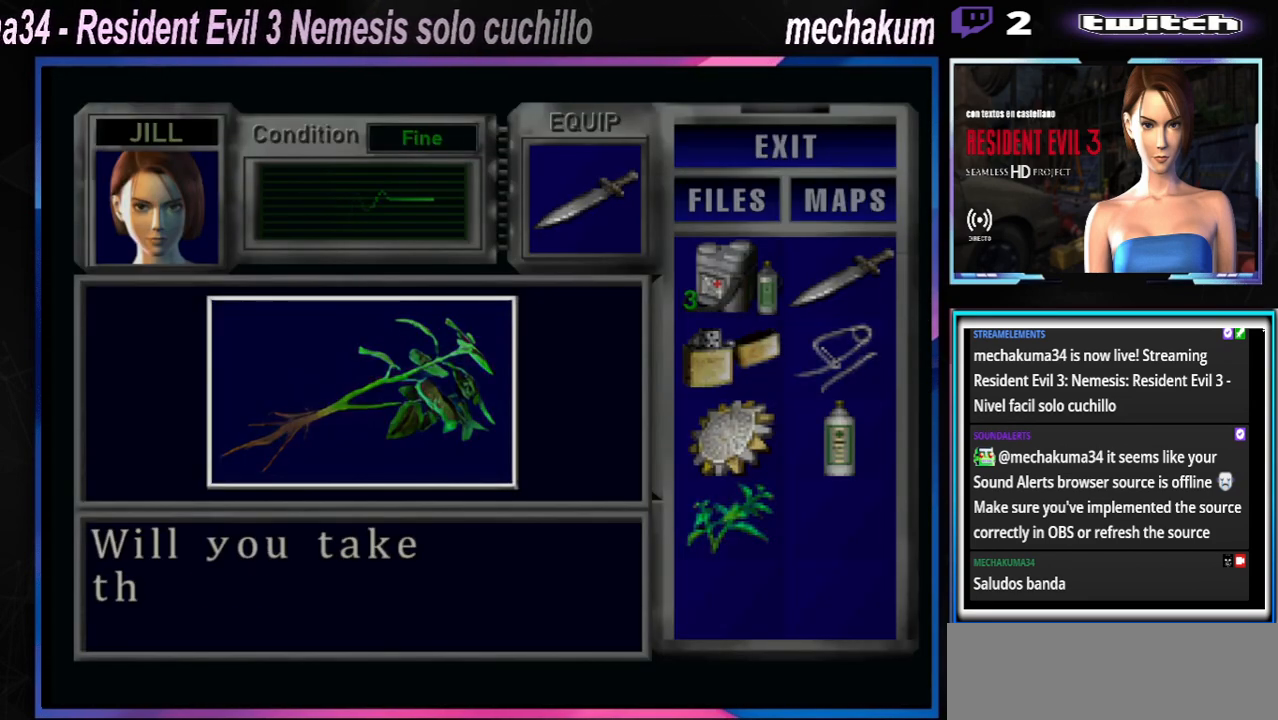
{"buttons": ["A"], "left_stick": "center", "events": [[100, "A", "up"], [167, "A", "down"], [233, "A", "up"], [267, "A", "down"], [367, "A", "up"], [467, "A", "down"]]}
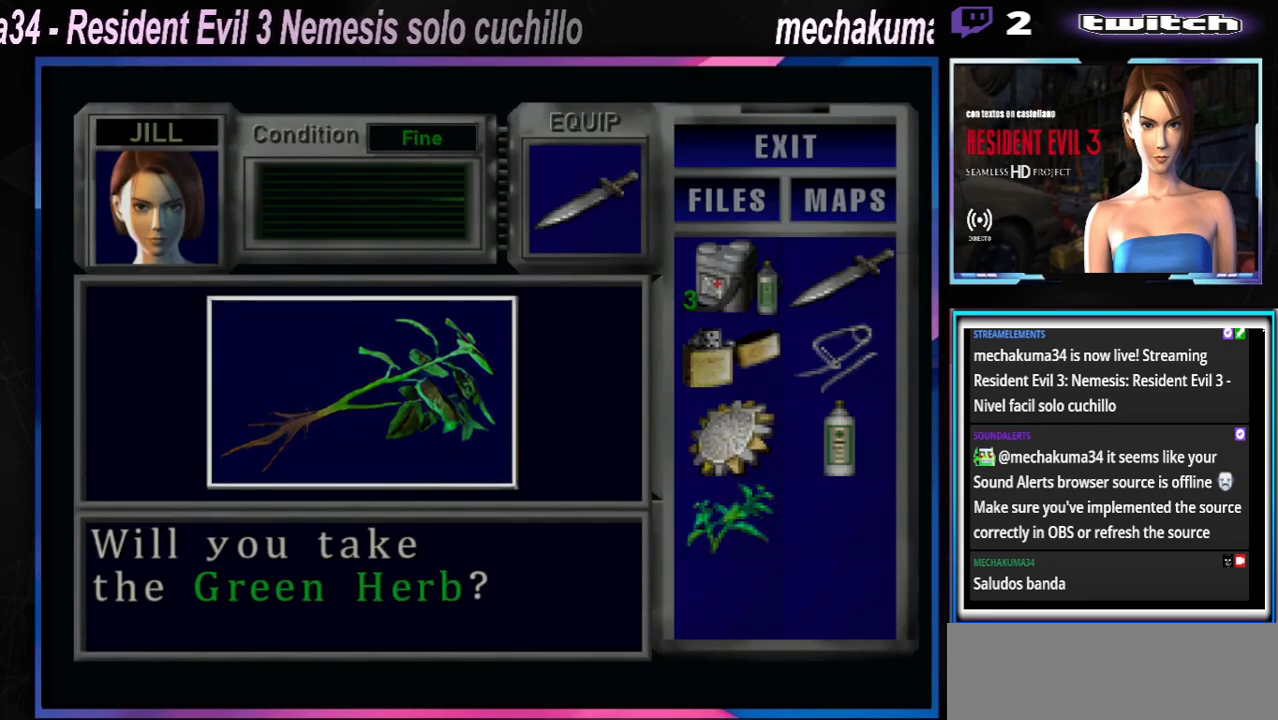
{"buttons": ["A"], "left_stick": "center", "events": [[33, "A", "up"], [133, "A", "down"], [200, "A", "up"], [300, "A", "down"], [367, "A", "up"], [400, "A", "down"], [433, "A", "up"], [500, "A", "down"]]}
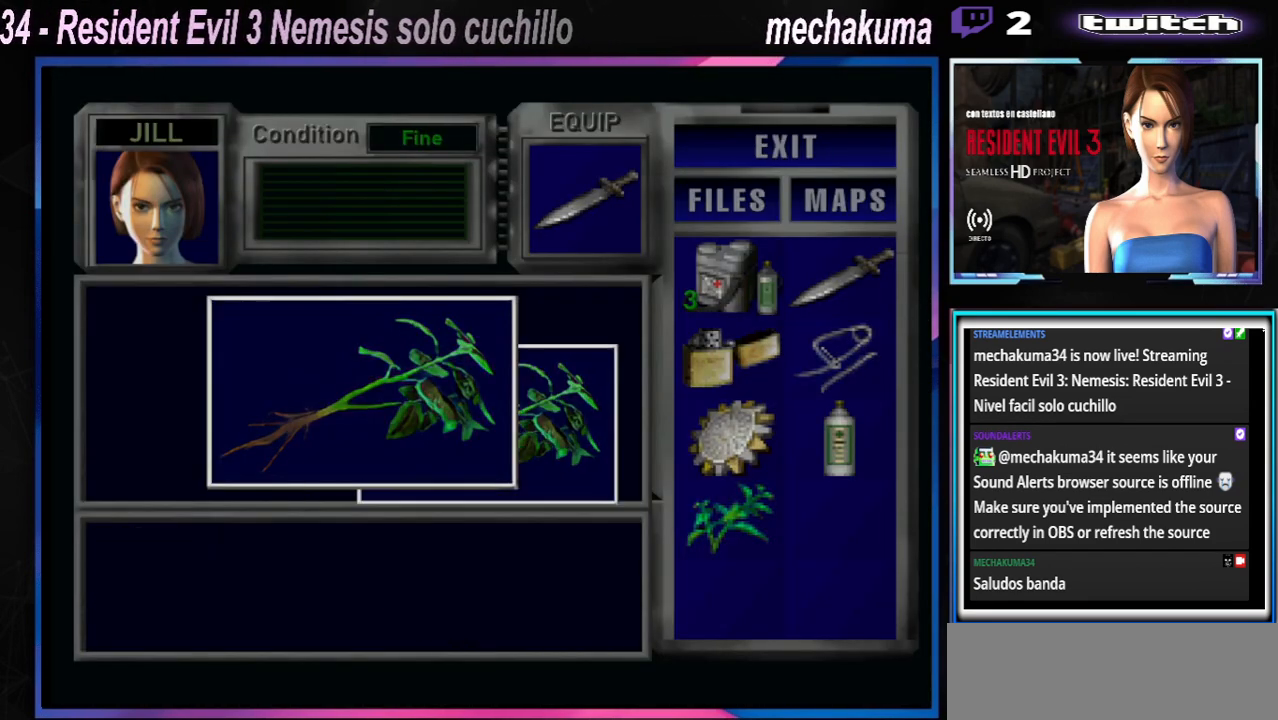
{"buttons": ["A"], "left_stick": "center", "events": [[100, "A", "up"], [200, "A", "down"], [267, "A", "up"], [367, "A", "down"], [433, "A", "up"], [467, "A", "down"]]}
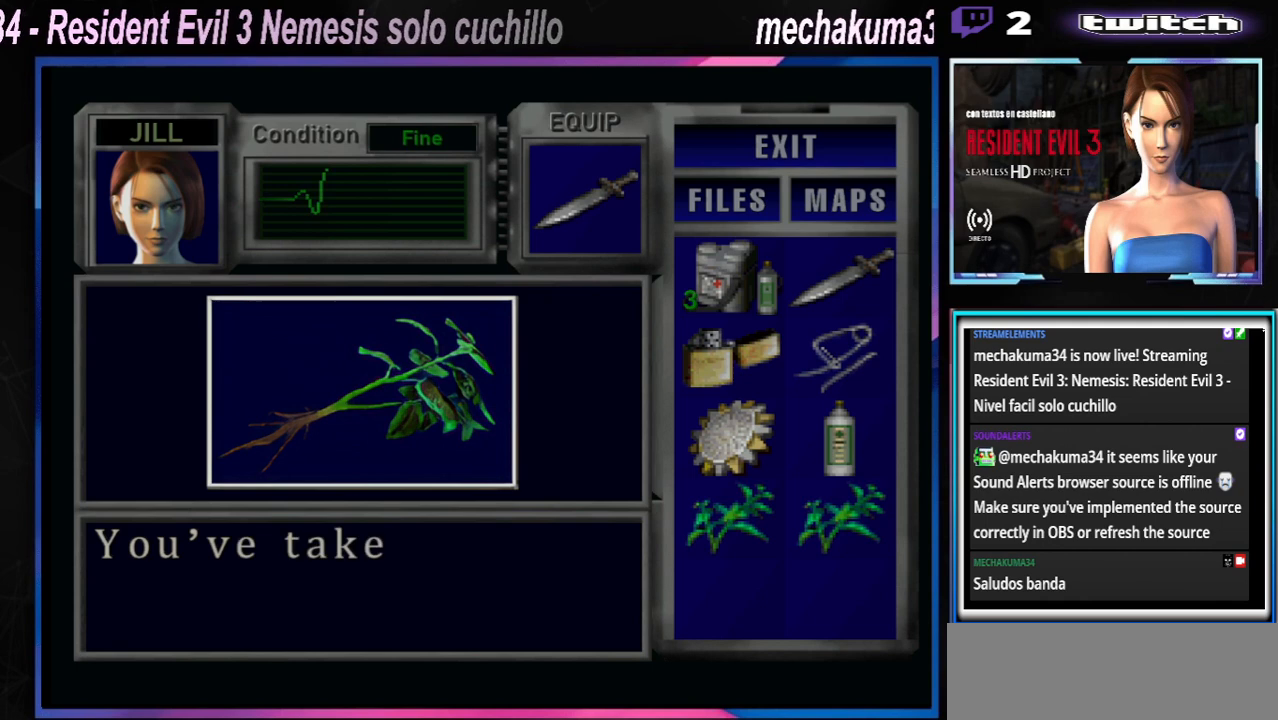
{"buttons": ["A"], "left_stick": "center", "events": [[100, "A", "up"], [167, "A", "down"], [267, "A", "up"], [333, "A", "down"], [367, "A", "up"], [433, "A", "down"]]}
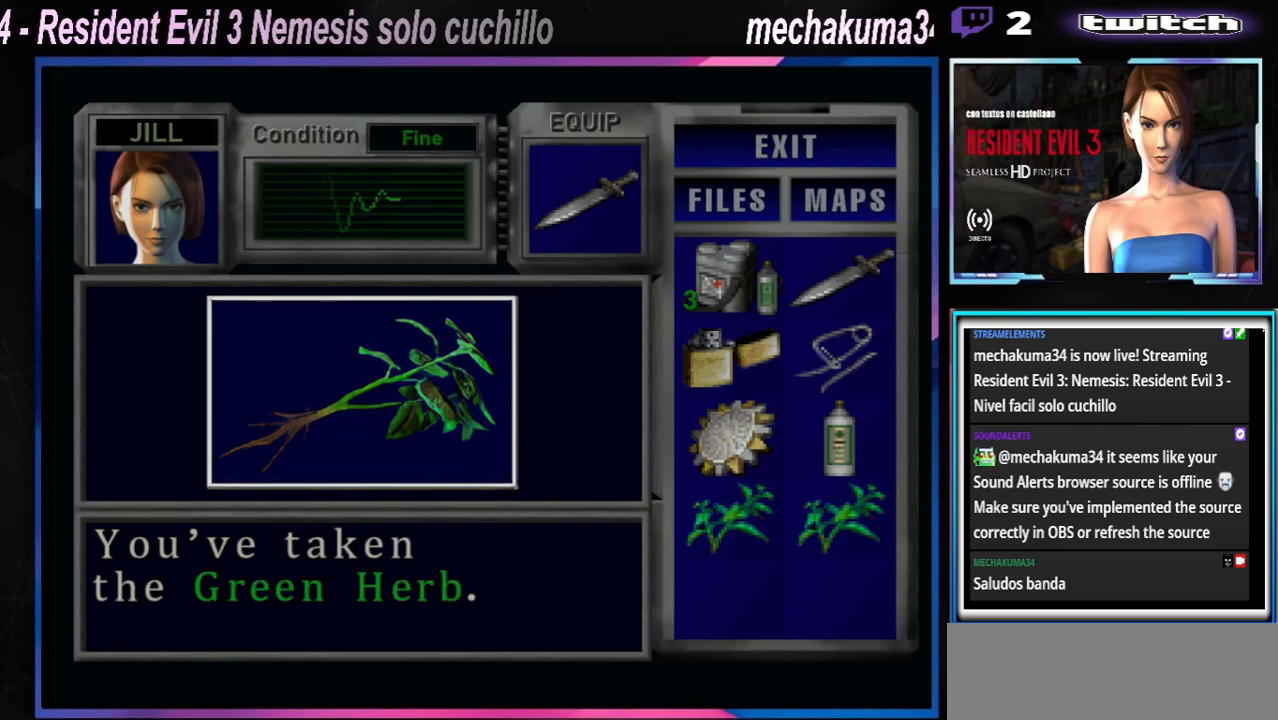
{"buttons": ["A"], "left_stick": "center", "events": [[33, "A", "up"], [133, "A", "down"], [200, "A", "up"], [300, "A", "down"], [367, "A", "up"], [433, "A", "down"]]}
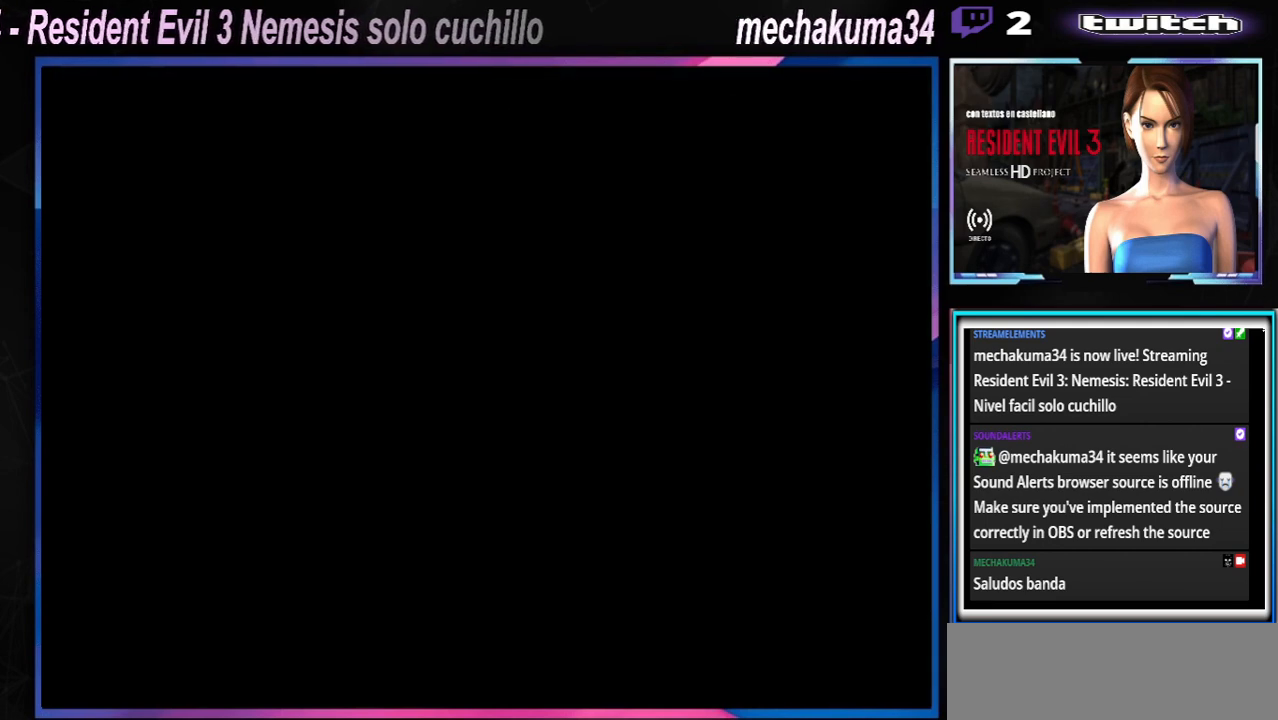
{"buttons": [], "left_stick": "left", "events": [[33, "A", "up"], [67, "A", "down"], [67, "left_stick", "left"], [200, "A", "up"], [267, "A", "down"], [300, "A", "up"], [433, "A", "down"], [467, "A", "up"]]}
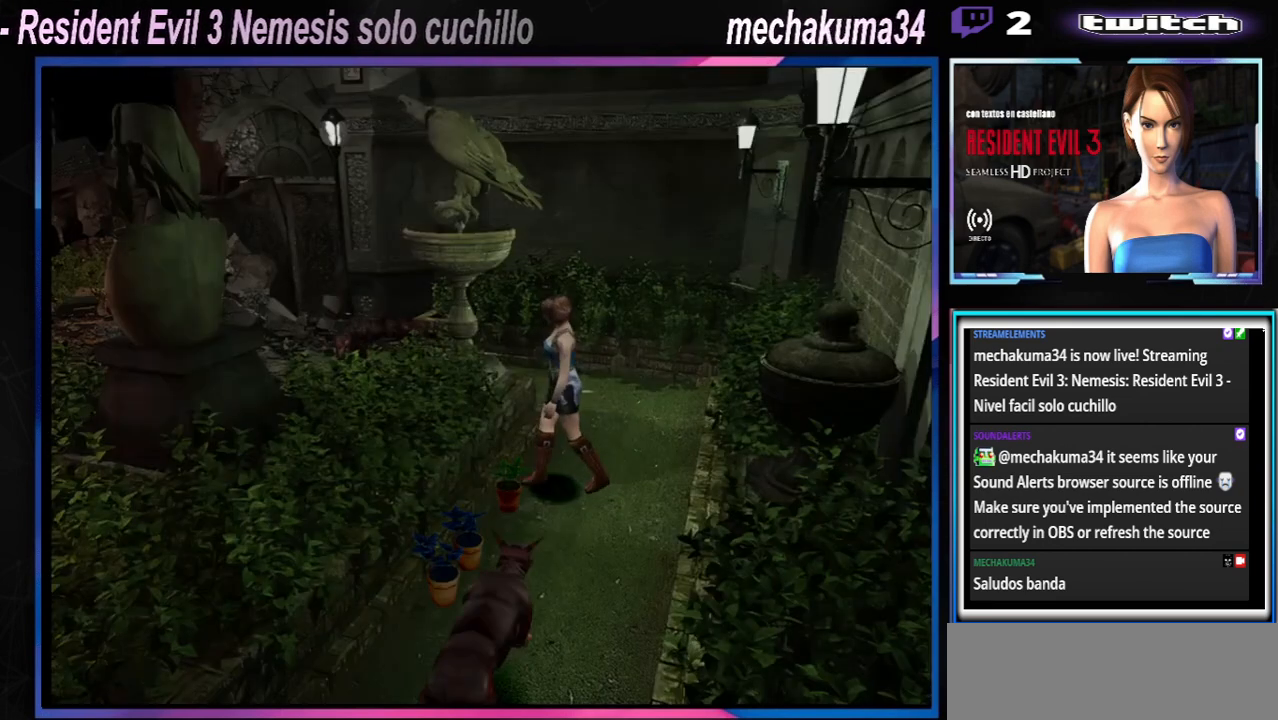
{"buttons": [], "left_stick": "left", "events": [[33, "A", "down"], [167, "A", "up"], [233, "A", "down"], [333, "A", "up"], [367, "A", "down"], [500, "A", "up"]]}
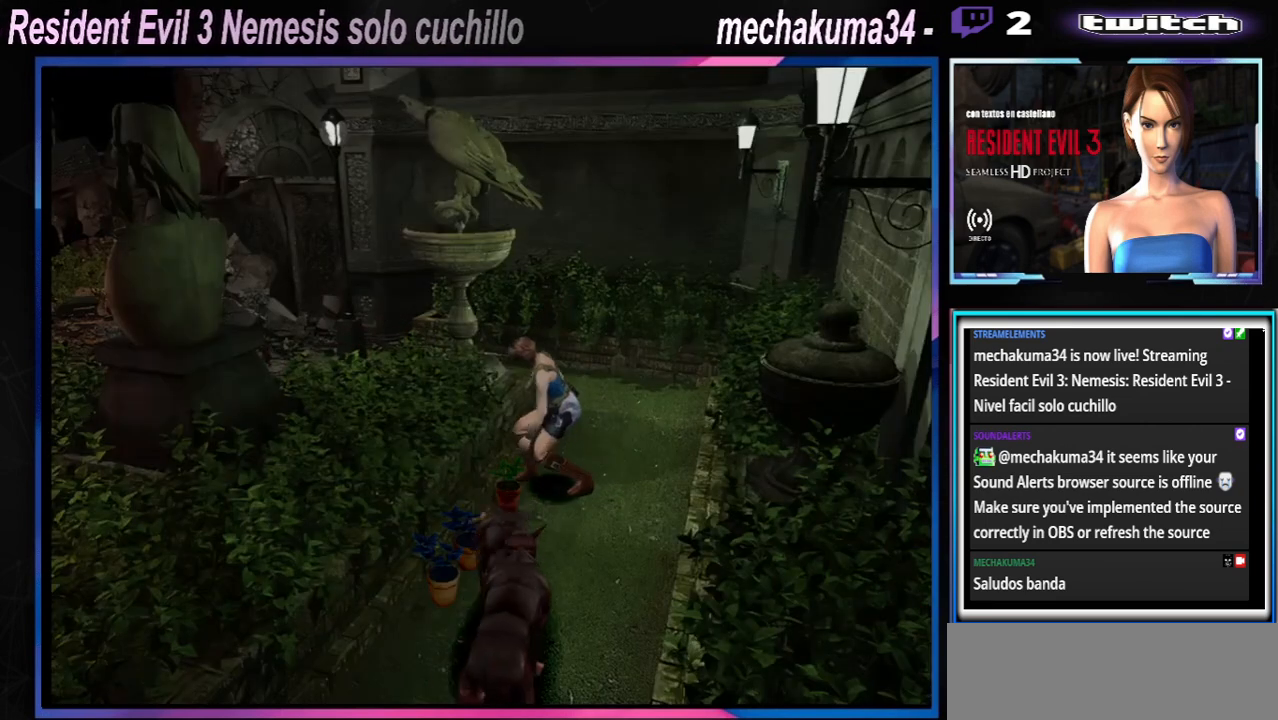
{"buttons": [], "left_stick": "left", "events": [[67, "A", "down"], [133, "A", "up"], [233, "A", "down"], [300, "A", "up"], [400, "A", "down"], [500, "A", "up"]]}